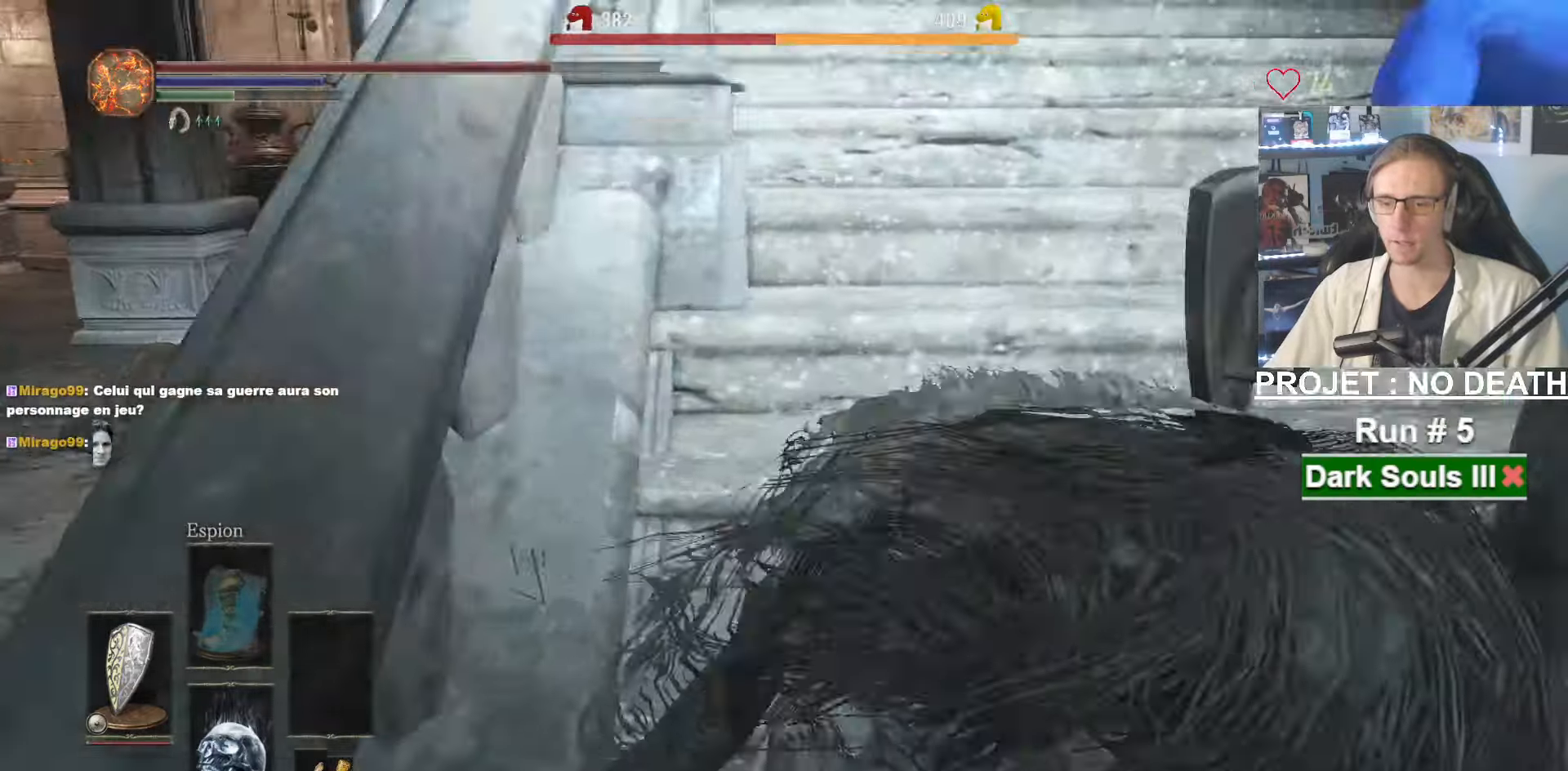
Gameplay with keyboard and mouse; each line is a JSON object with the keys and mouse buttons held at the frame after it. "events" lists presses ("down") and releases ("up") of "1", "2", "3", "4", "a", "alt", "ctrl", "d", "down", "e", "f", "g", "left", "q", "r", "return", "right", "s", "shift", "space", "tab", "up", "z", "mouse_left", "mouse_wheel", "mouse_right", "mouse_mb4" and "mouse_mb5" between this image and that frame as [ms after this image, input, new state], when the widget could be followed in between. "mouse_left", "mouse_wheel", "mouse_right", "mouse_mb4", "mouse_mb5" = the "left", "wheel", "right", "mb4", "mb5" buttons of the "mouse" list. No other keys are recorded. "wheel" means that the mouse wheel is clicked or scrolled. Not read: mouse_move other_keys.
{"keys": ["z"], "mouse": [], "events": []}
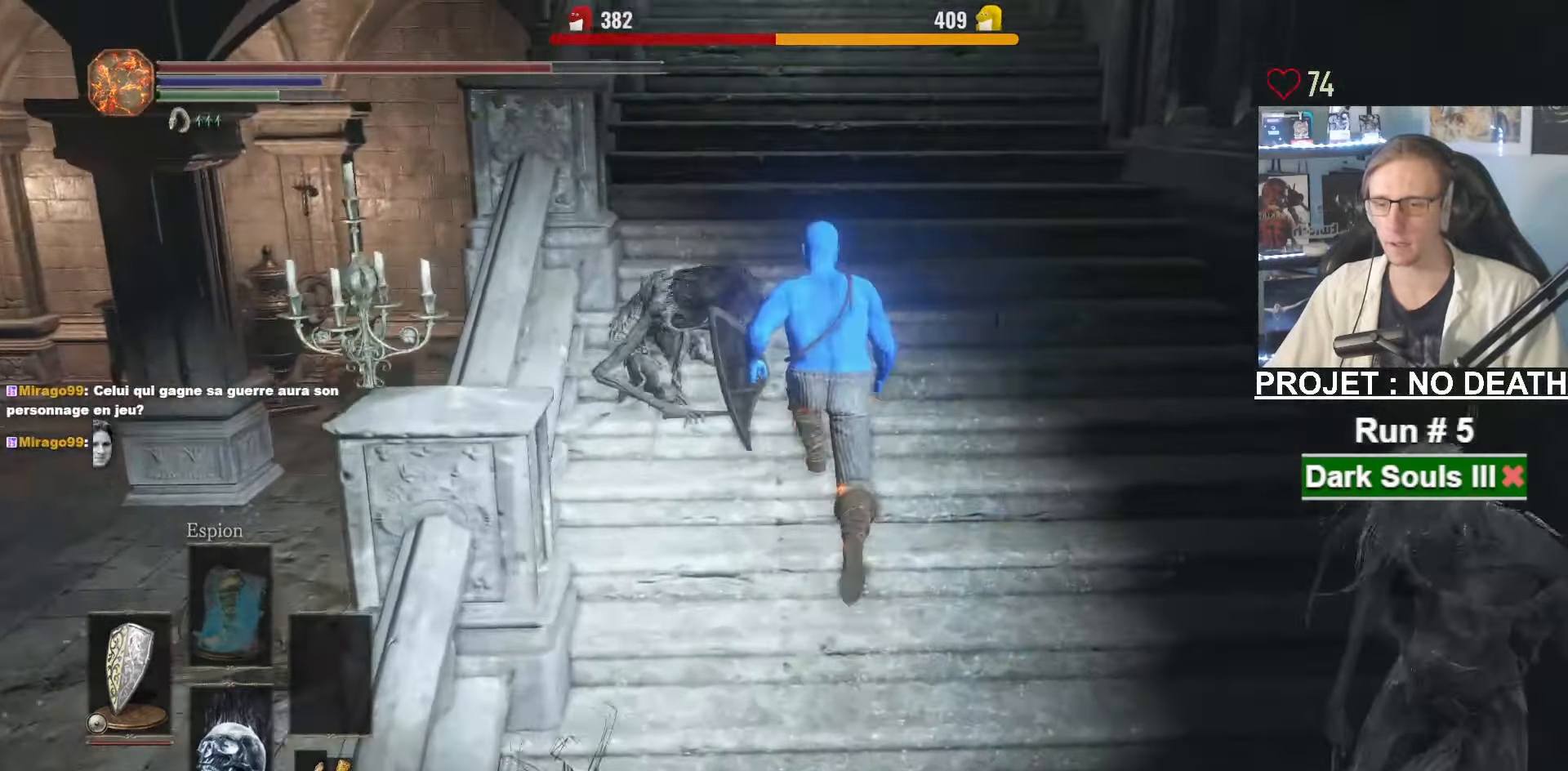
{"keys": ["space", "z"], "mouse": [], "events": [[117, "space", "down"]]}
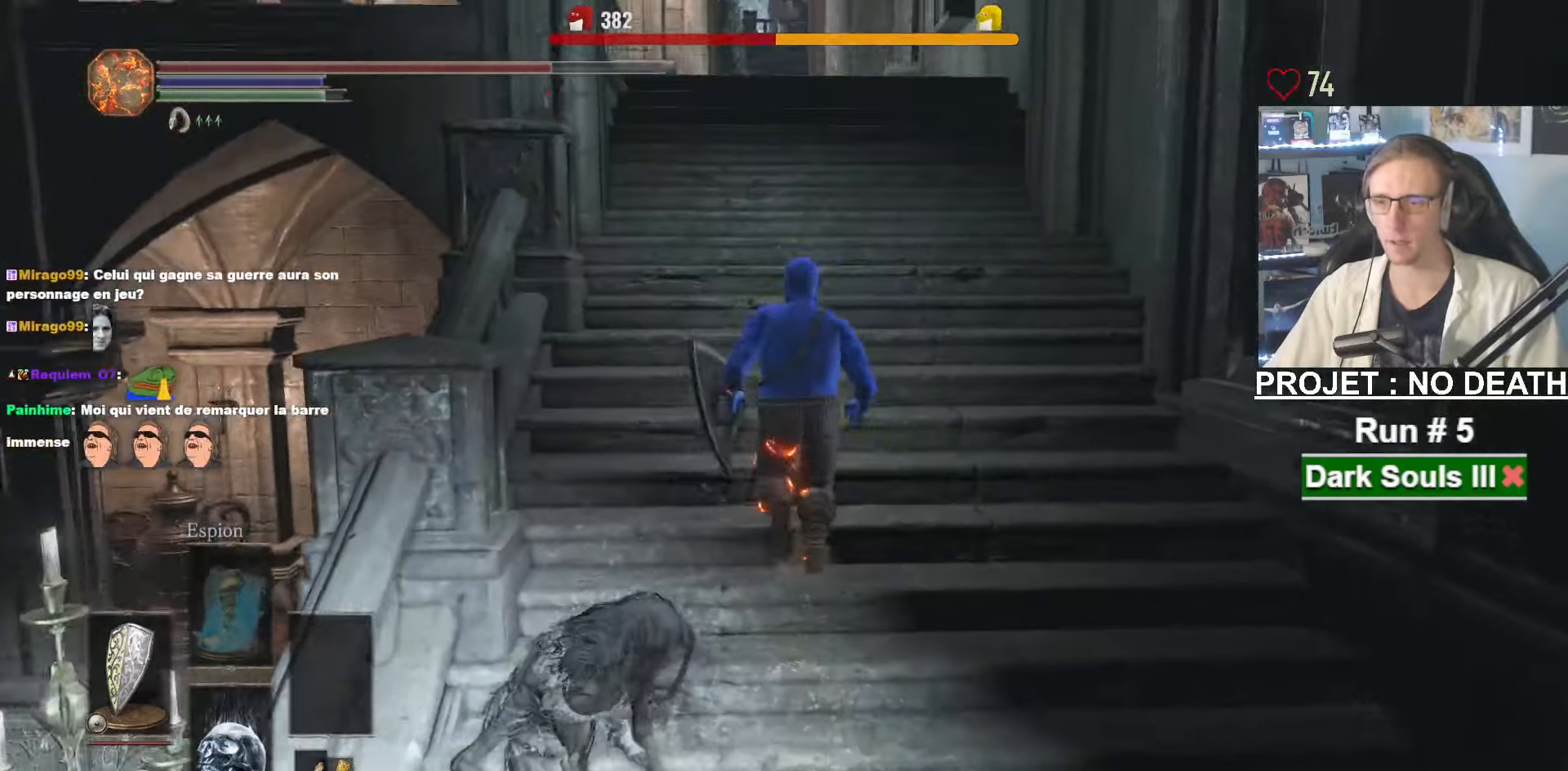
{"keys": ["space", "z"], "mouse": [], "events": [[150, "tab", "down"], [234, "e", "down"], [234, "tab", "up"], [284, "e", "up"], [384, "e", "down"], [467, "e", "up"]]}
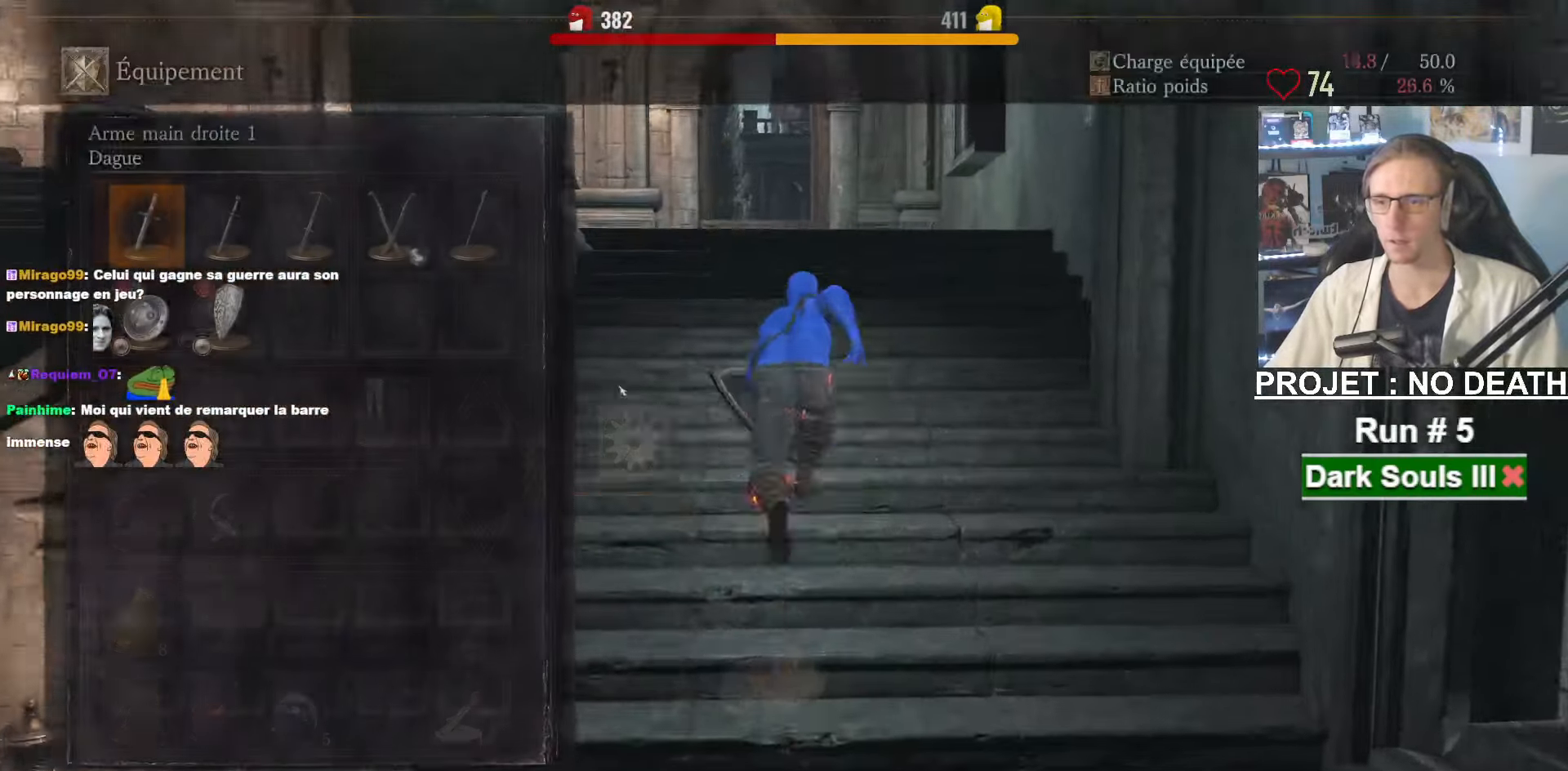
{"keys": ["a", "space", "z"], "mouse": [], "events": [[350, "mouse_left", "down"], [434, "mouse_left", "up"], [500, "a", "down"]]}
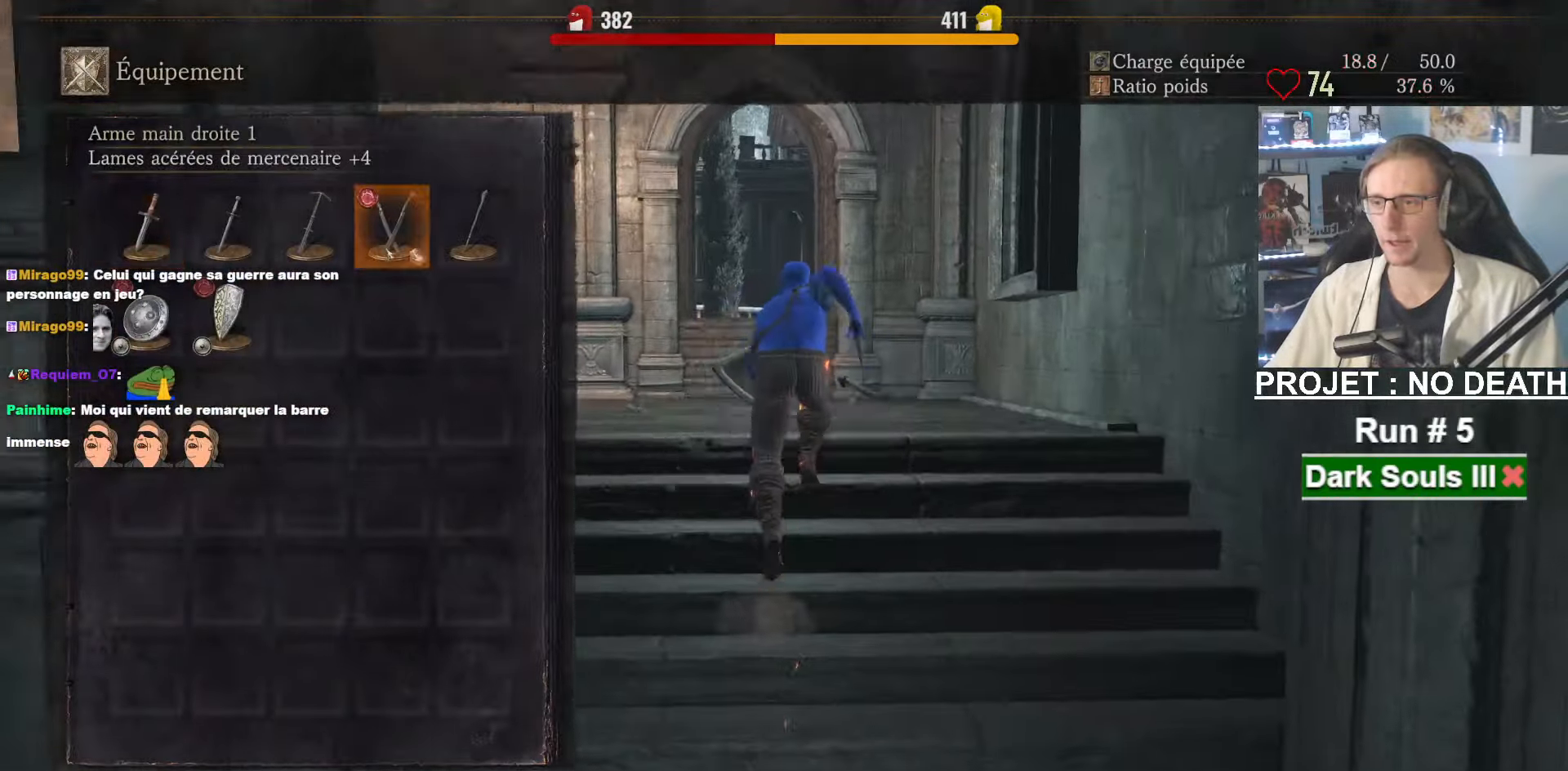
{"keys": ["space", "z"], "mouse": [], "events": [[84, "a", "up"]]}
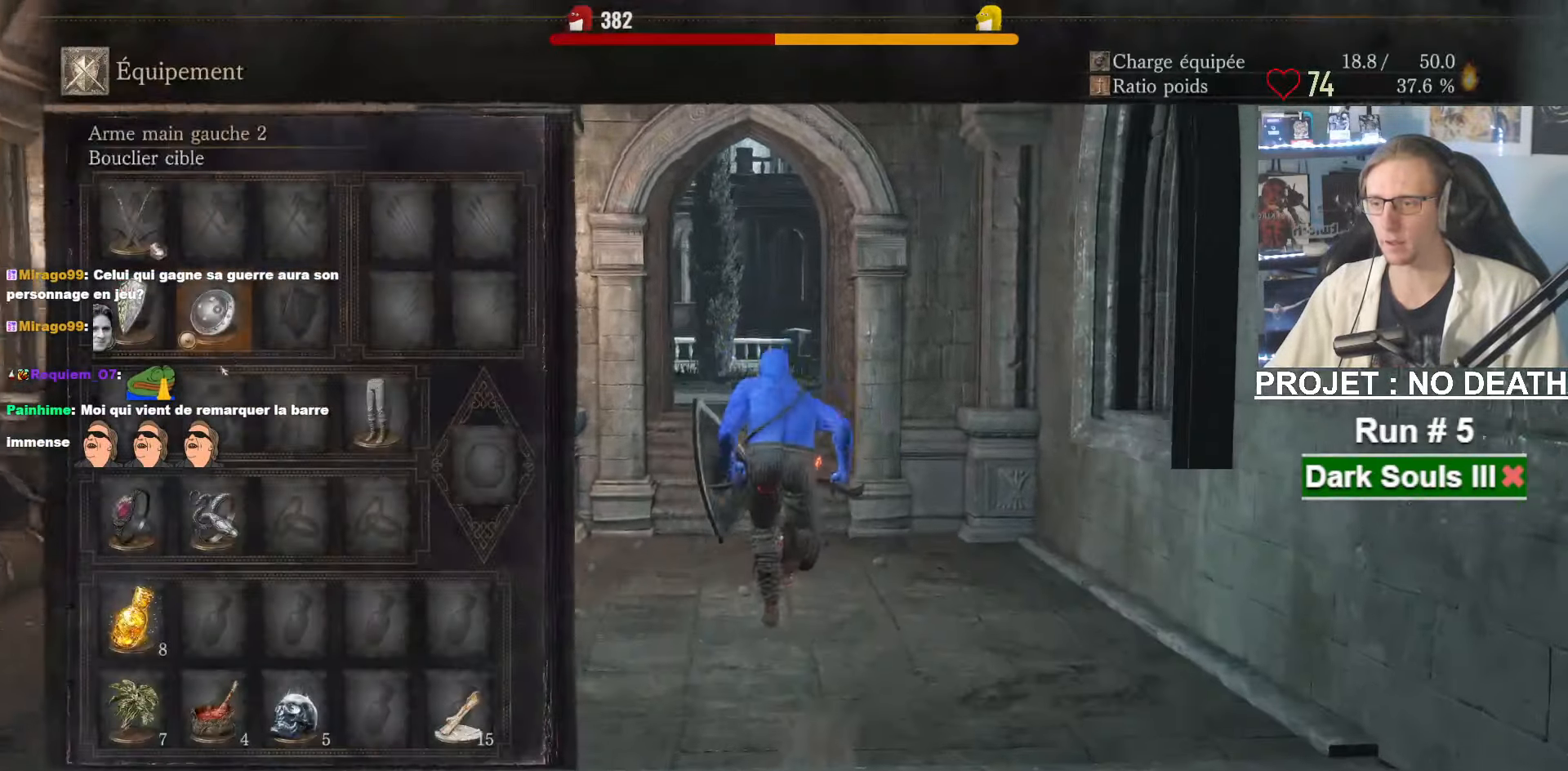
{"keys": ["space", "z"], "mouse": [], "events": [[184, "mouse_left", "down"], [284, "mouse_left", "up"], [384, "e", "down"], [467, "e", "up"]]}
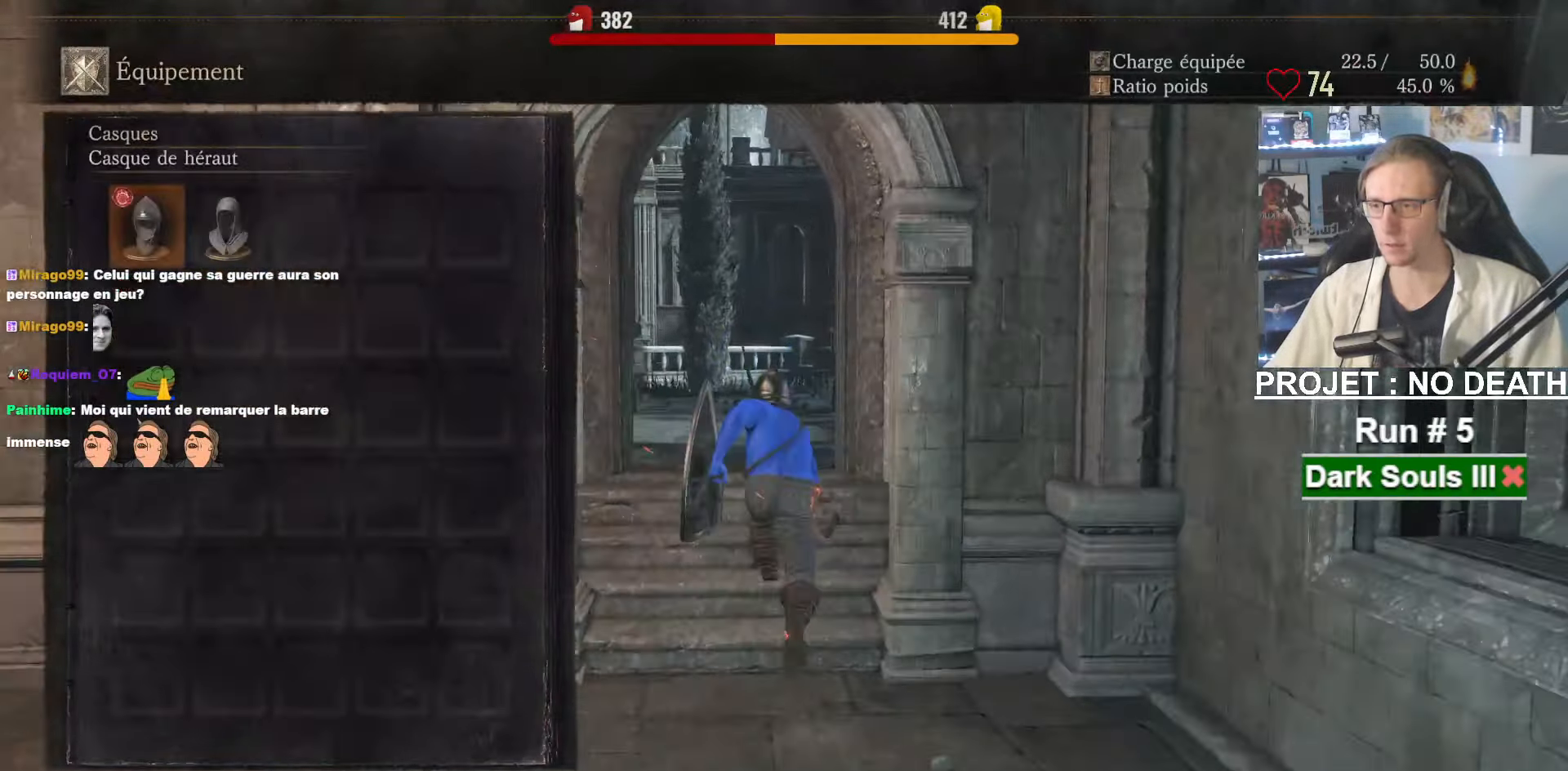
{"keys": ["e", "space", "z"], "mouse": [], "events": [[117, "return", "down"], [200, "return", "up"], [250, "e", "down"], [350, "e", "up"], [350, "return", "down"], [433, "return", "up"], [483, "e", "down"]]}
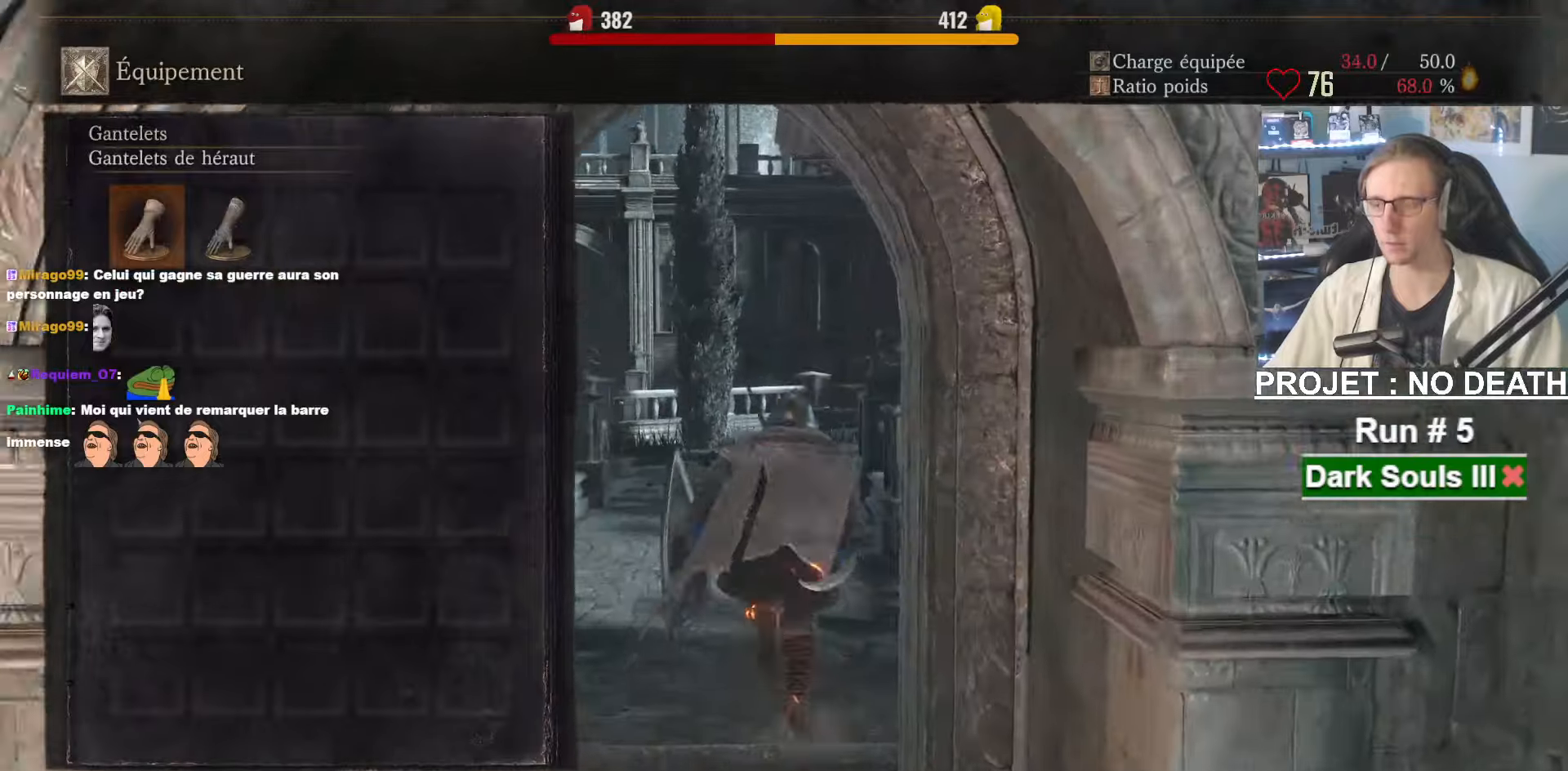
{"keys": ["space", "z"], "mouse": [], "events": [[83, "e", "up"], [166, "tab", "down"], [316, "tab", "up"]]}
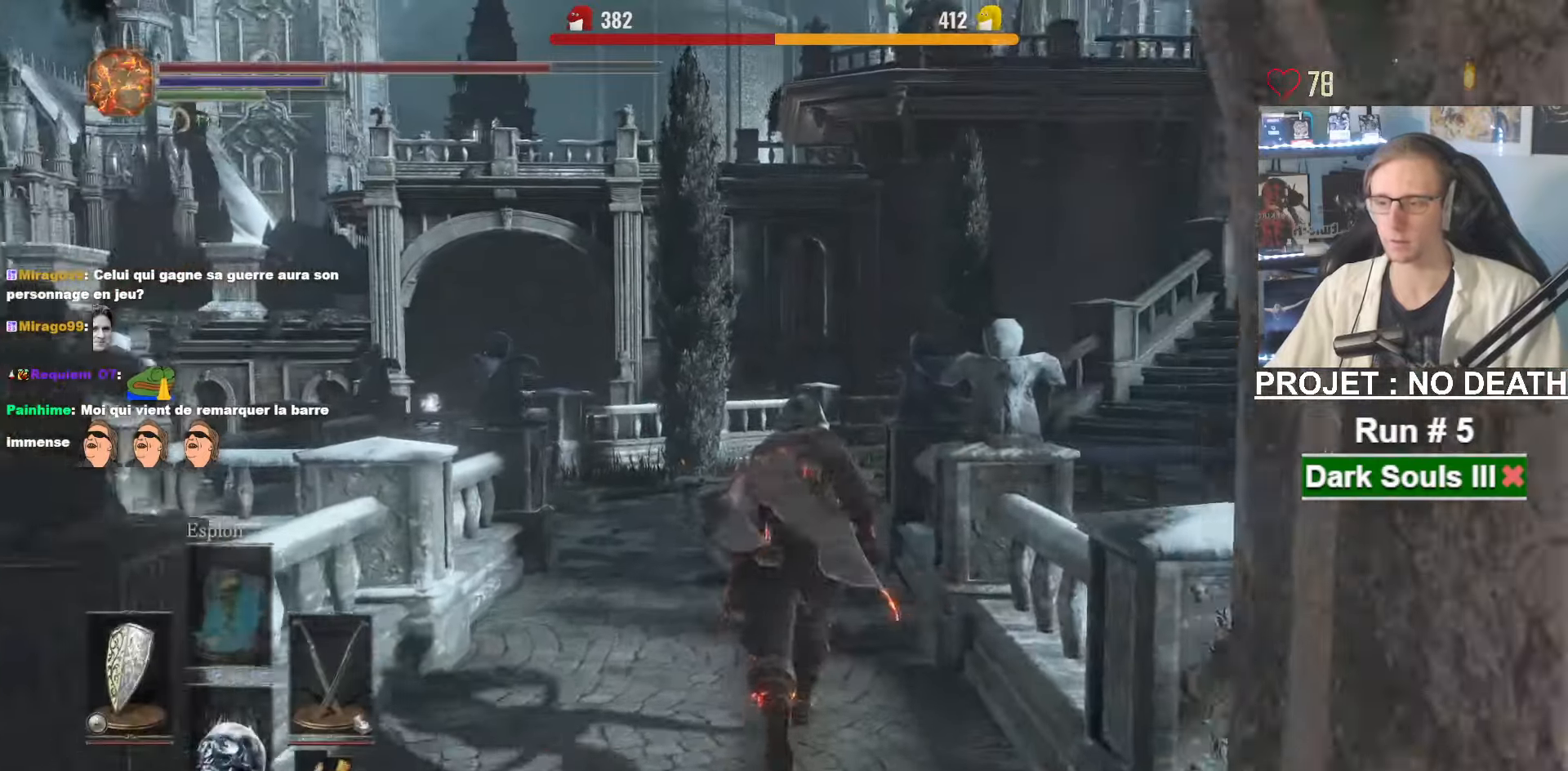
{"keys": ["1", "space", "z"], "mouse": [], "events": [[150, "1", "down"]]}
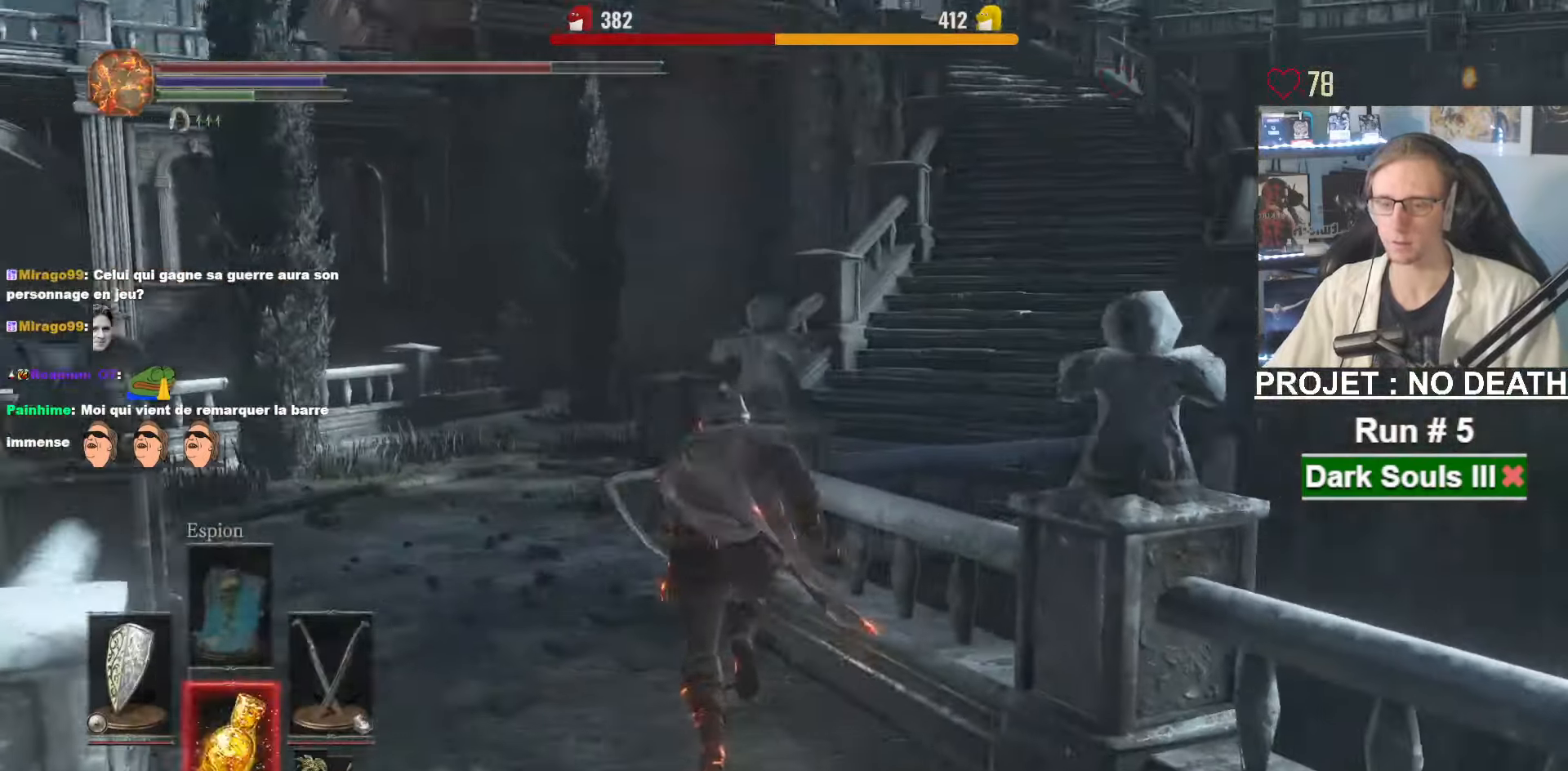
{"keys": ["z"], "mouse": [], "events": [[116, "1", "up"], [250, "q", "down"], [400, "q", "up"], [450, "space", "up"]]}
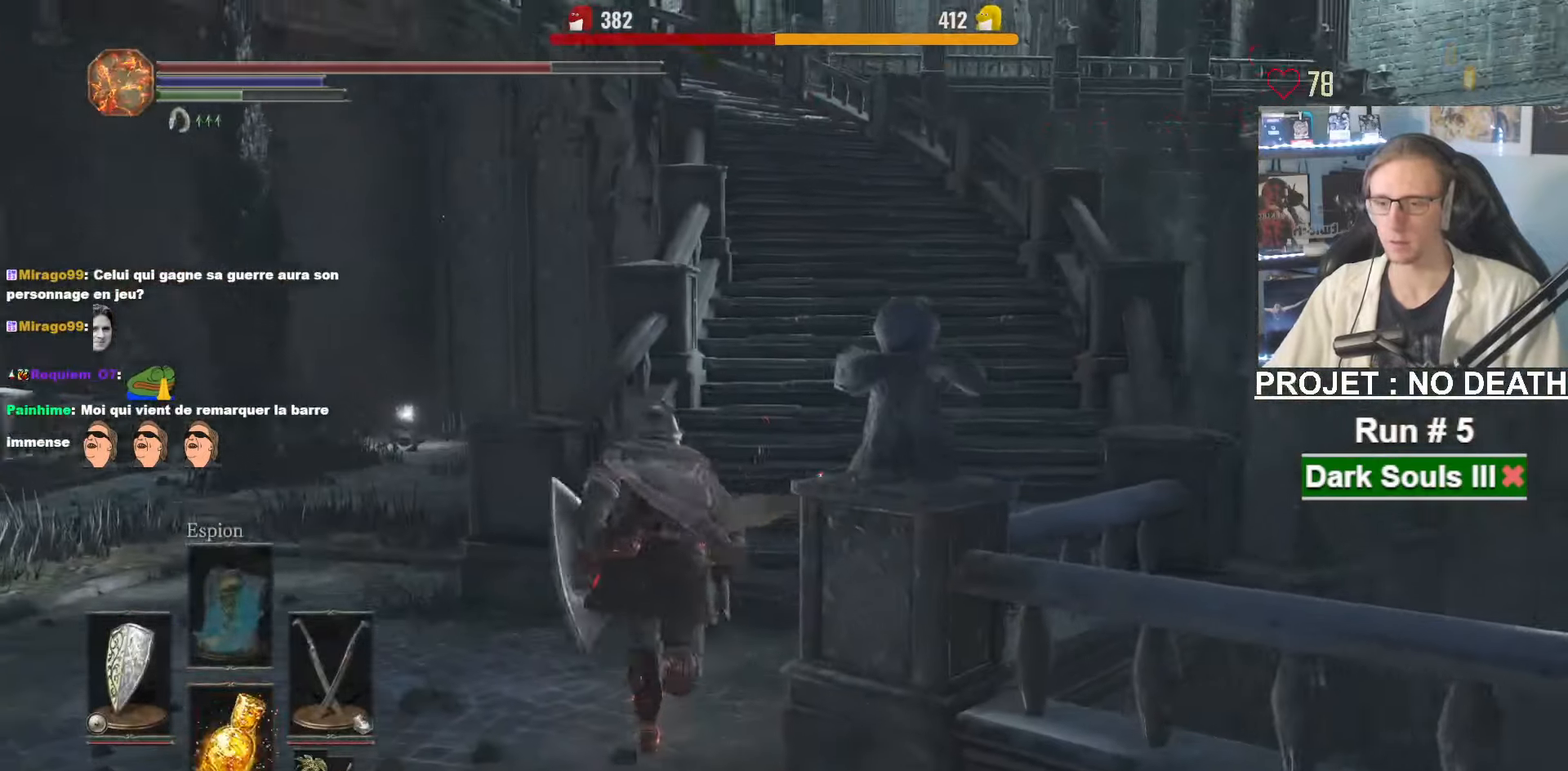
{"keys": ["space", "z"], "mouse": [], "events": [[33, "space", "down"], [133, "tab", "down"], [216, "e", "down"], [266, "tab", "up"], [366, "e", "up"]]}
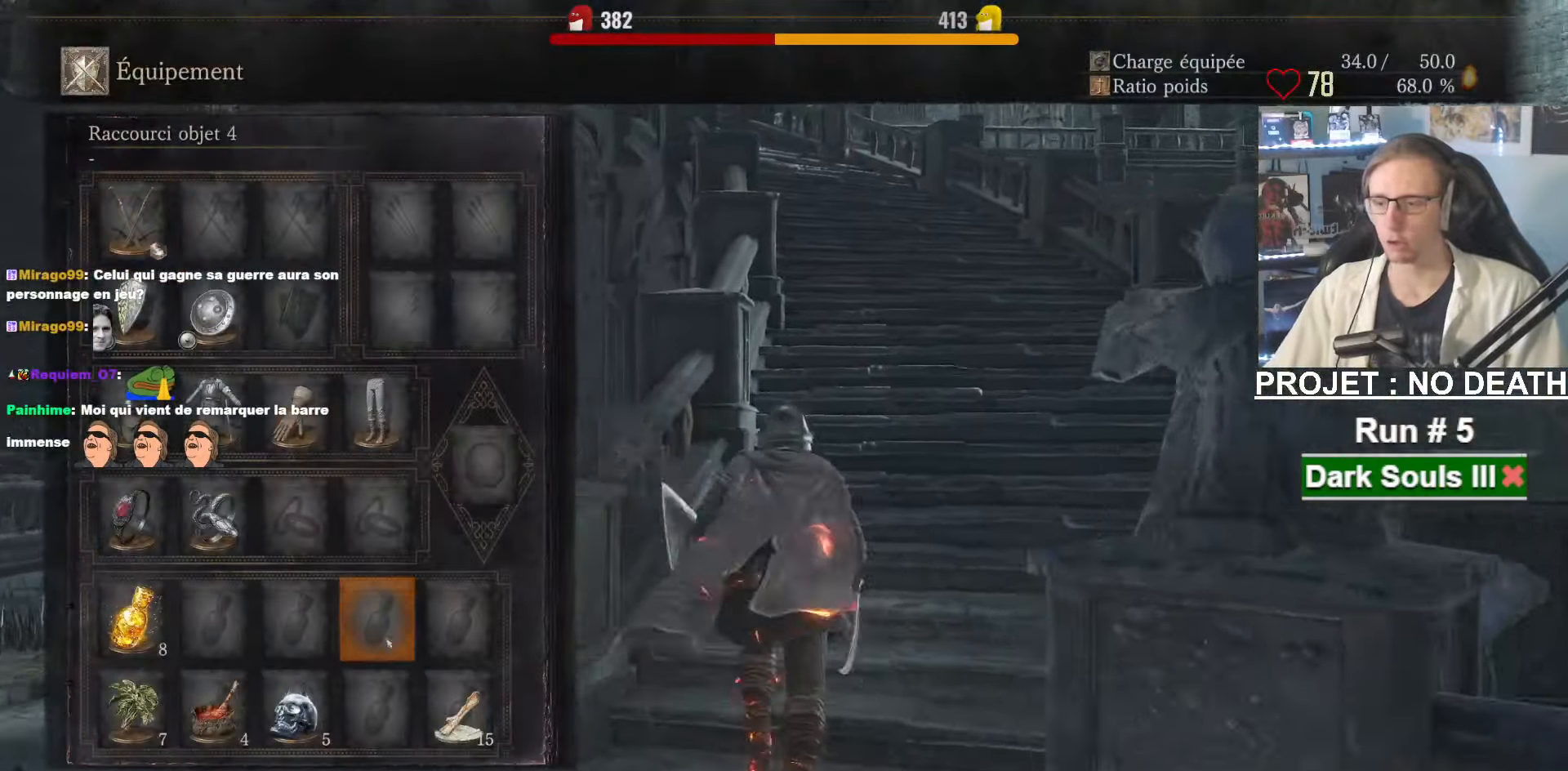
{"keys": ["space", "z"], "mouse": [], "events": [[333, "r", "down"], [383, "r", "up"]]}
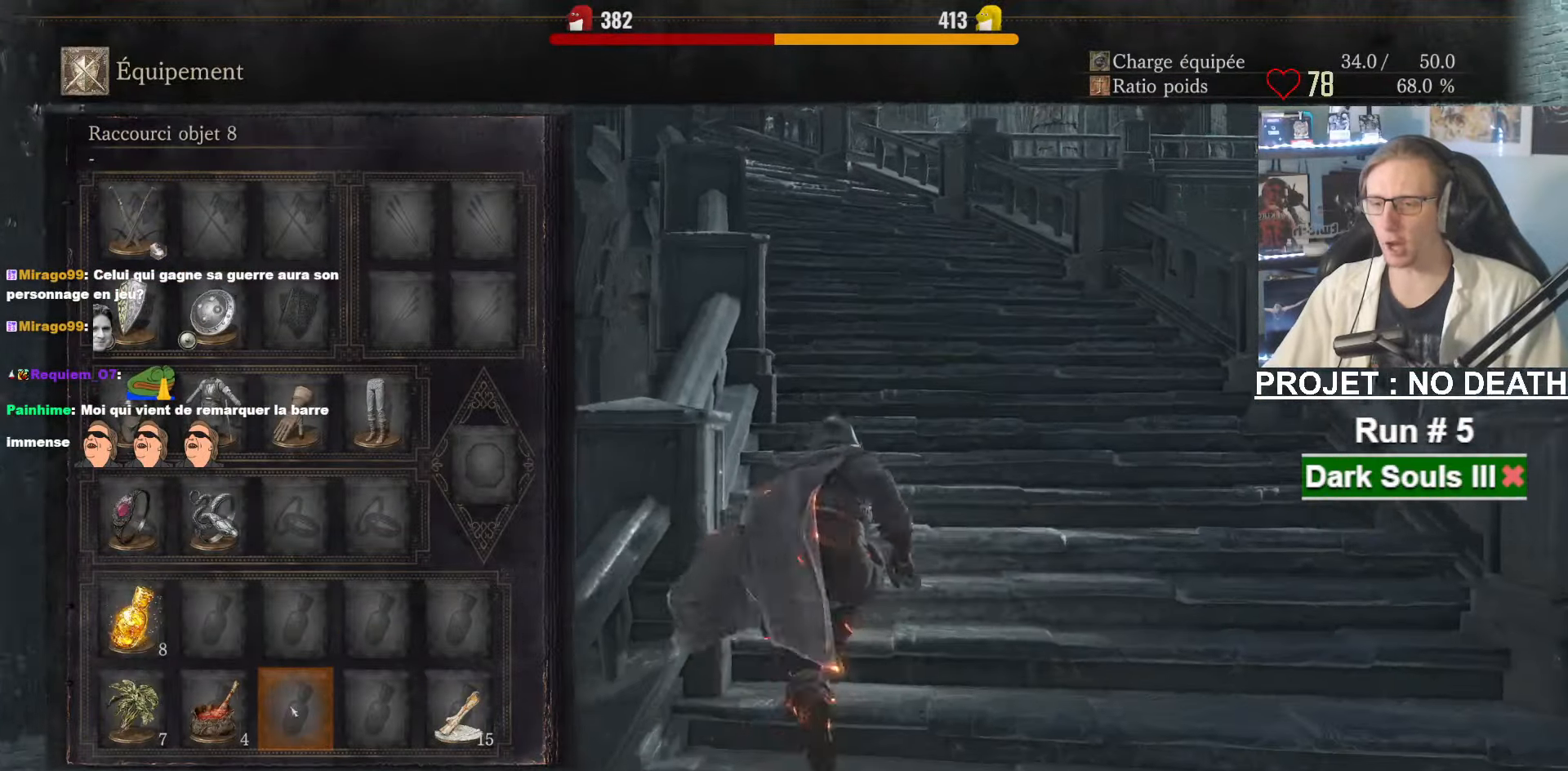
{"keys": ["space", "z"], "mouse": [], "events": [[400, "tab", "down"], [483, "tab", "up"]]}
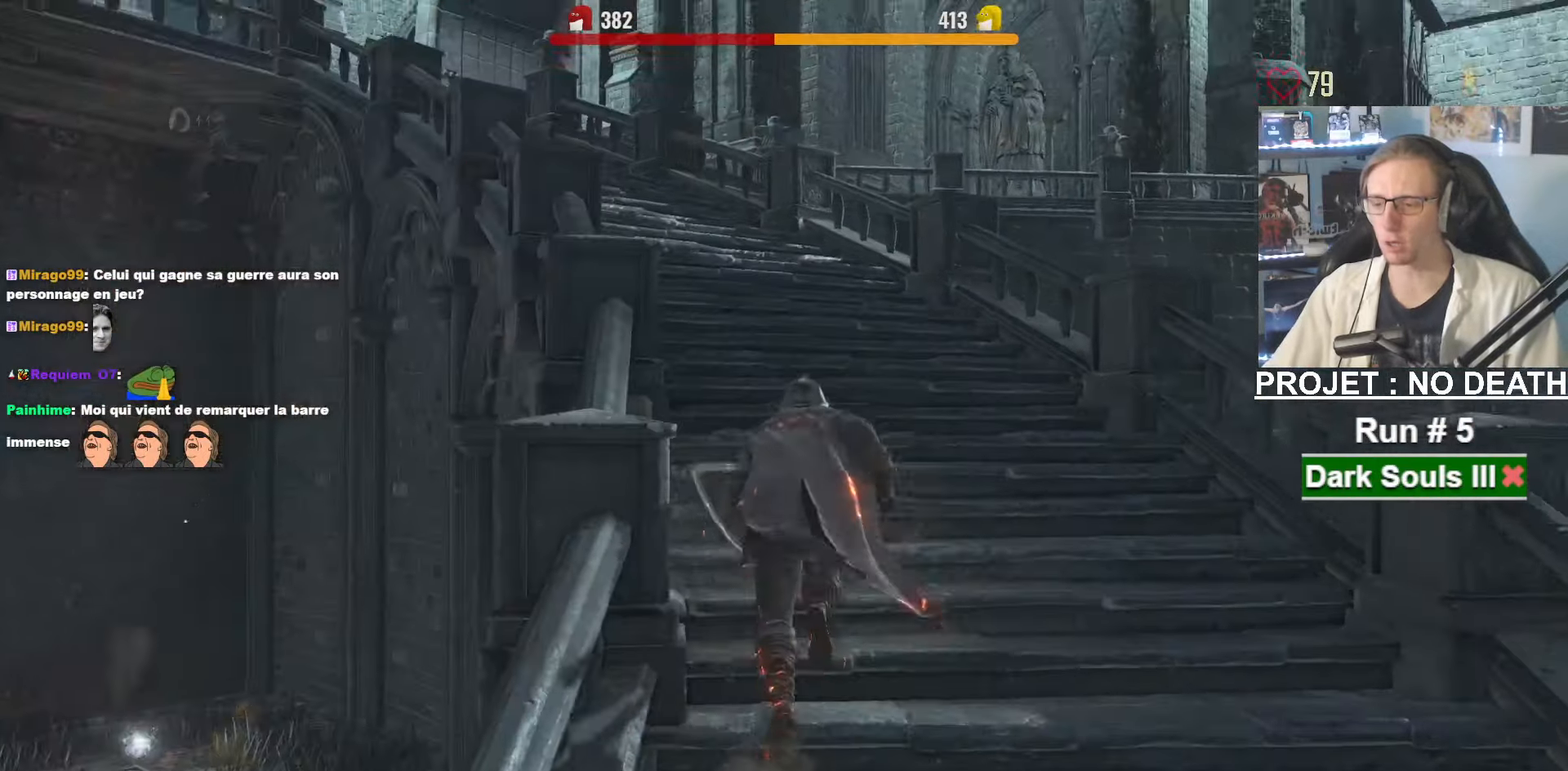
{"keys": ["space", "z"], "mouse": [], "events": [[416, "1", "down"], [500, "1", "up"]]}
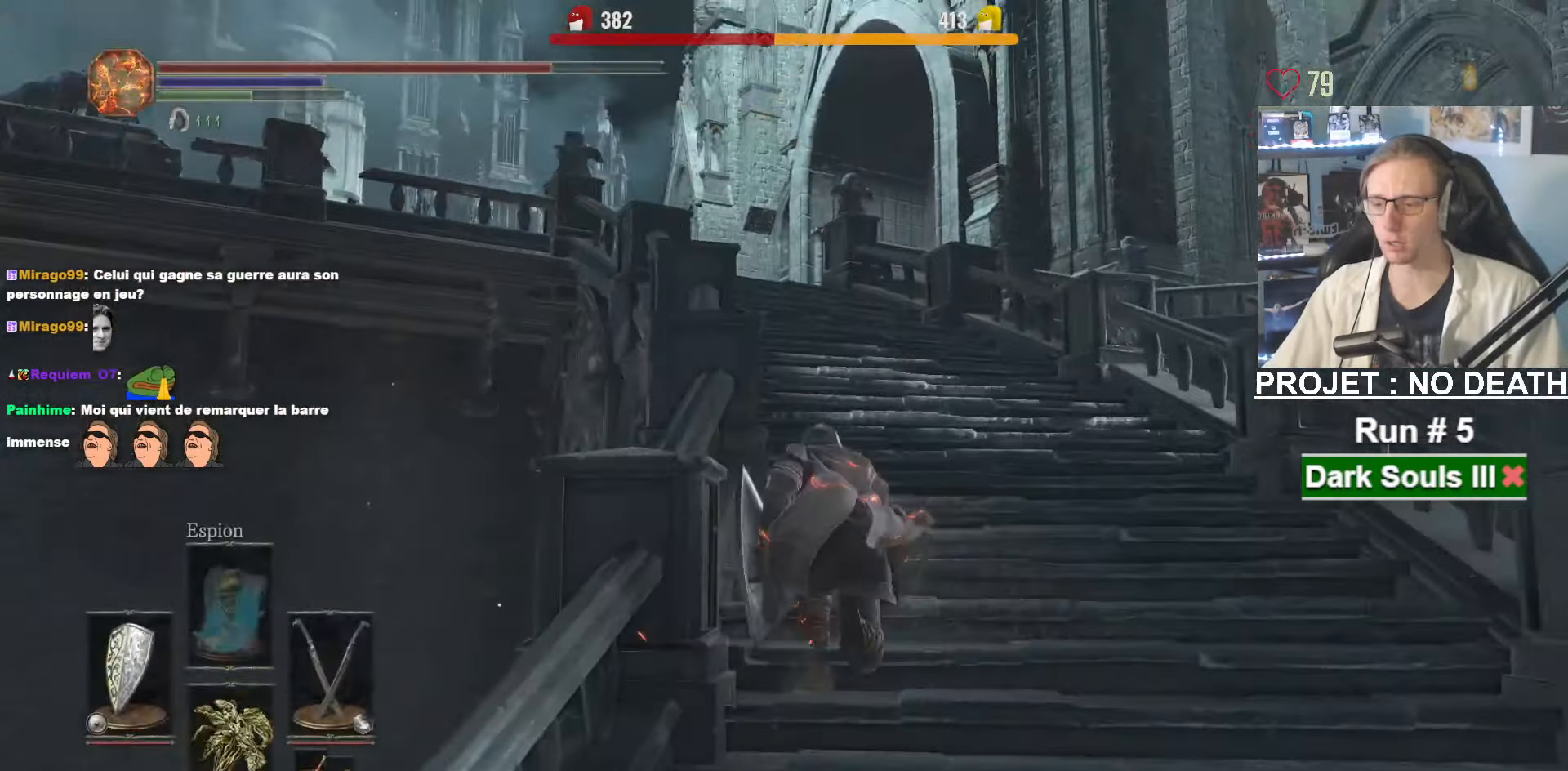
{"keys": ["space", "z"], "mouse": [], "events": [[100, "1", "down"], [183, "1", "up"]]}
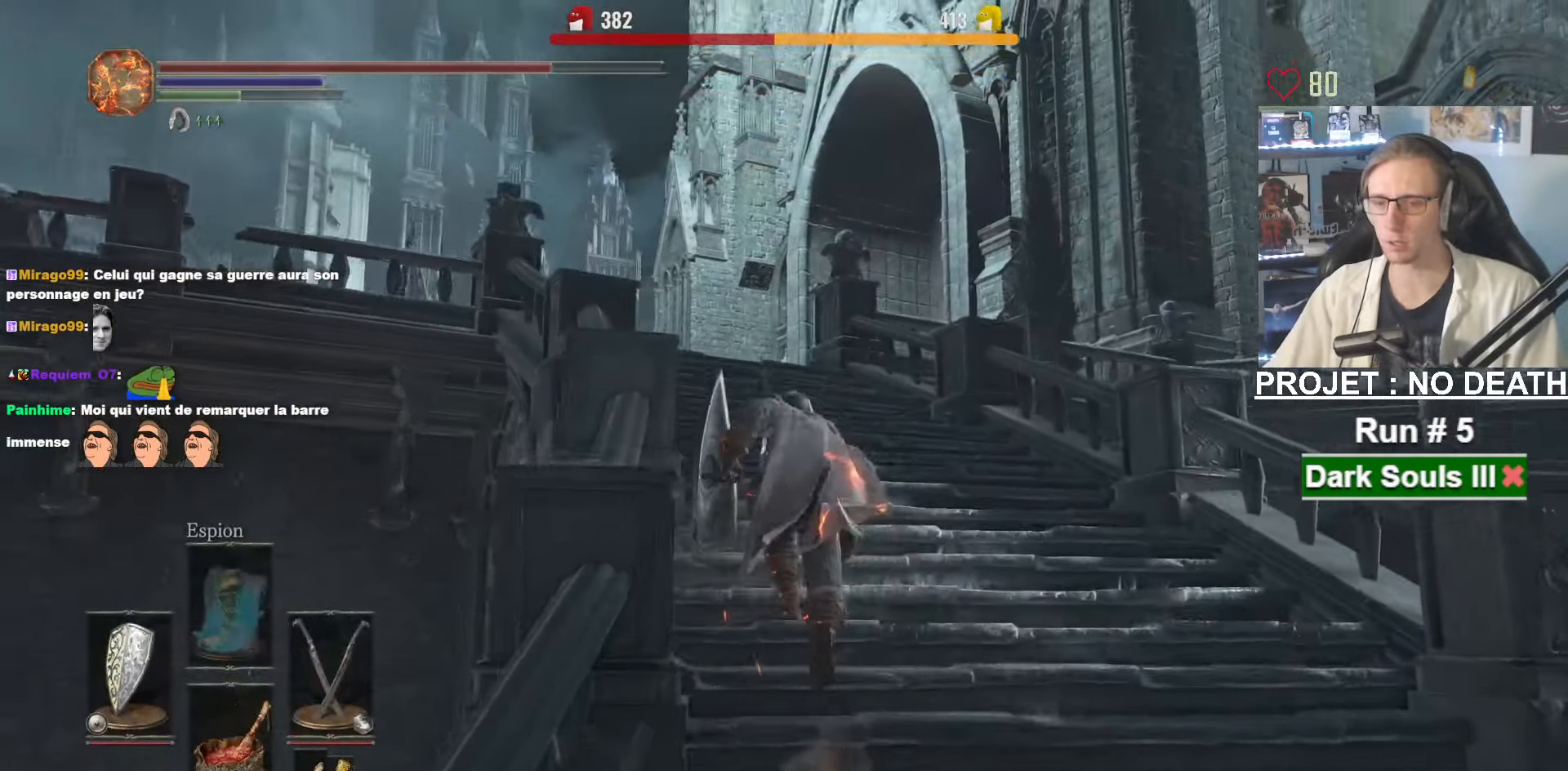
{"keys": ["space", "z"], "mouse": [], "events": [[250, "r", "down"], [400, "r", "up"]]}
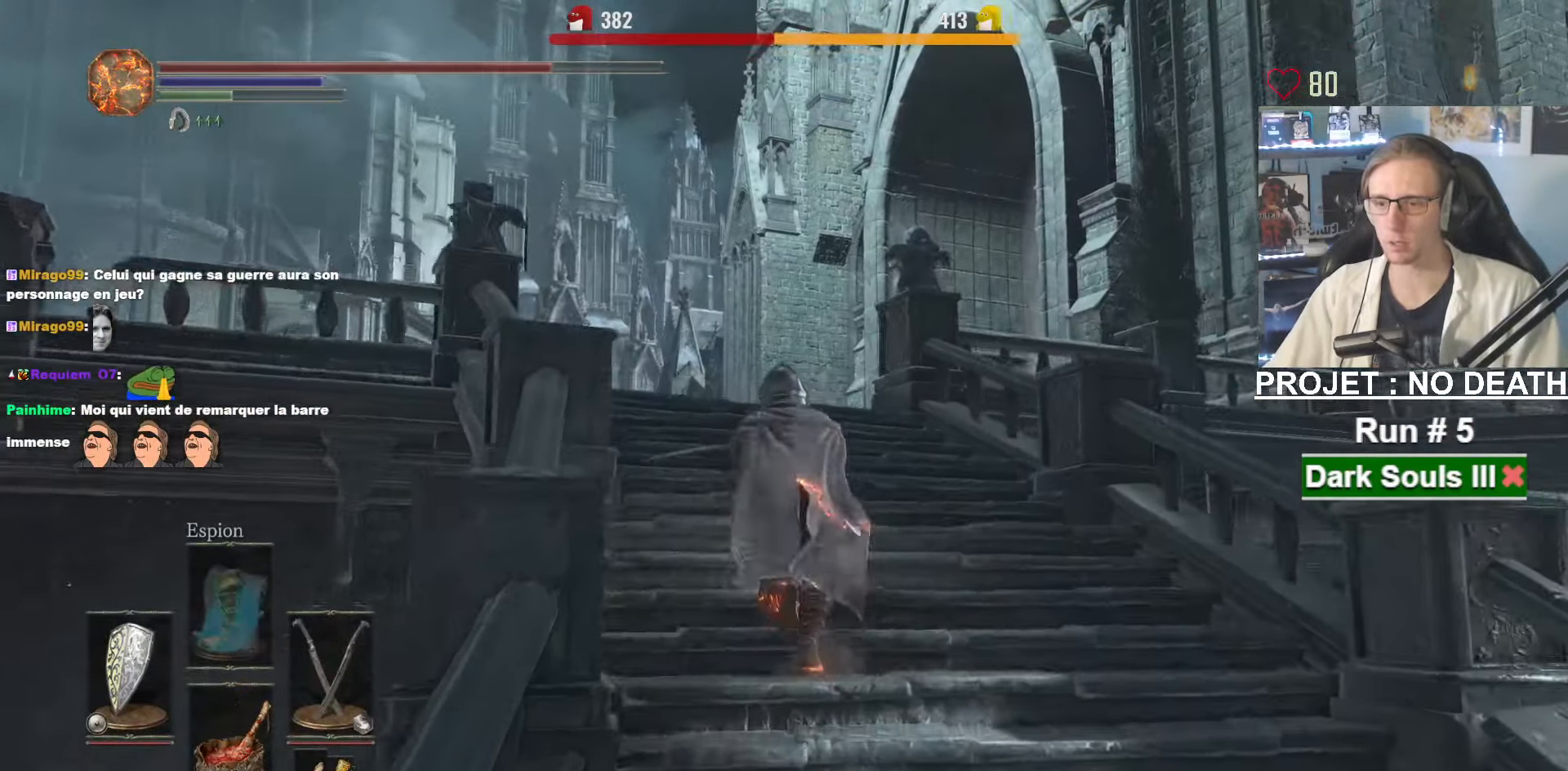
{"keys": ["space", "z"], "mouse": [], "events": []}
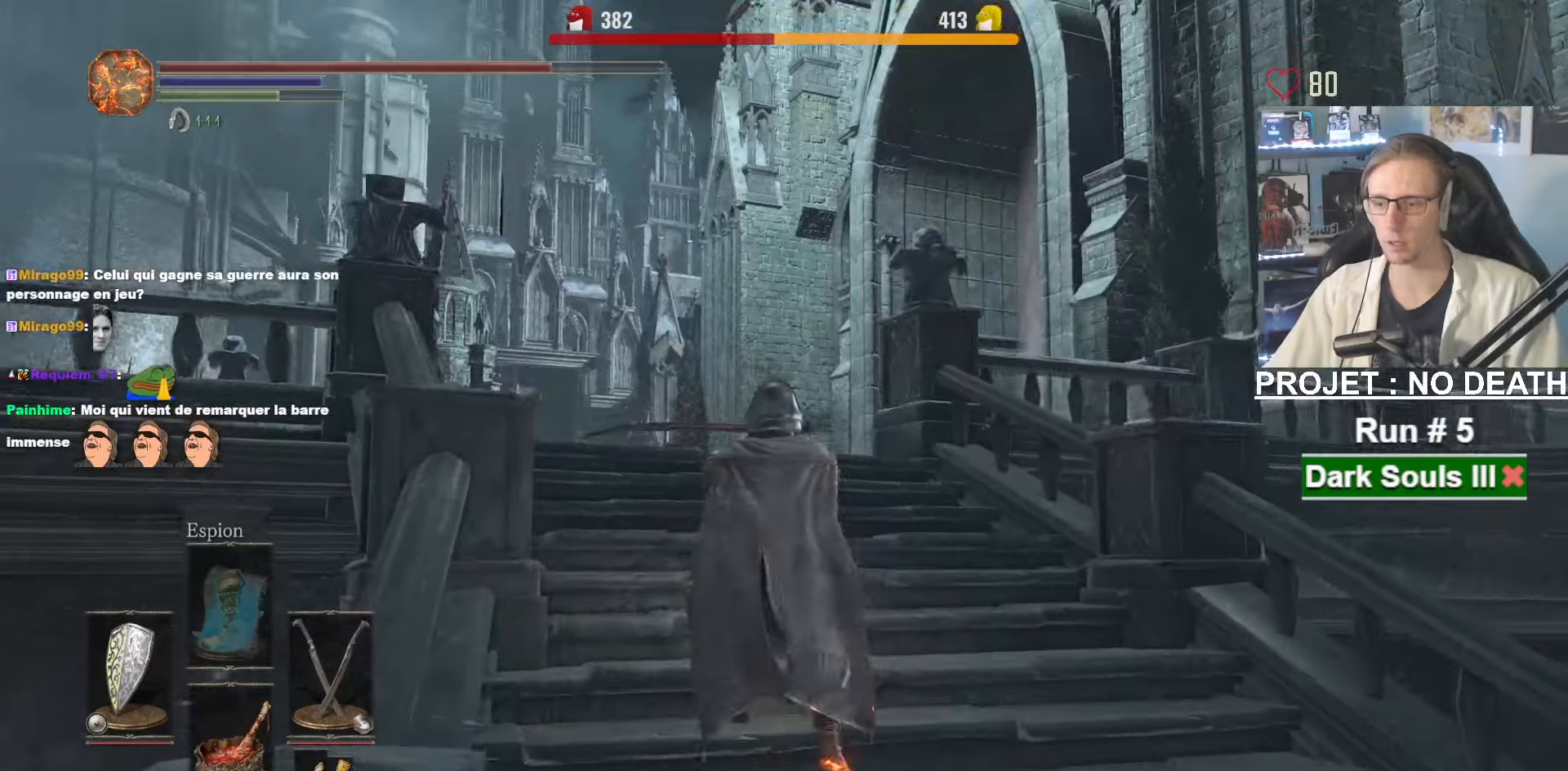
{"keys": ["space", "z"], "mouse": ["right"], "events": [[100, "1", "down"], [150, "1", "up"], [233, "1", "down"], [333, "1", "up"], [383, "mouse_right", "down"]]}
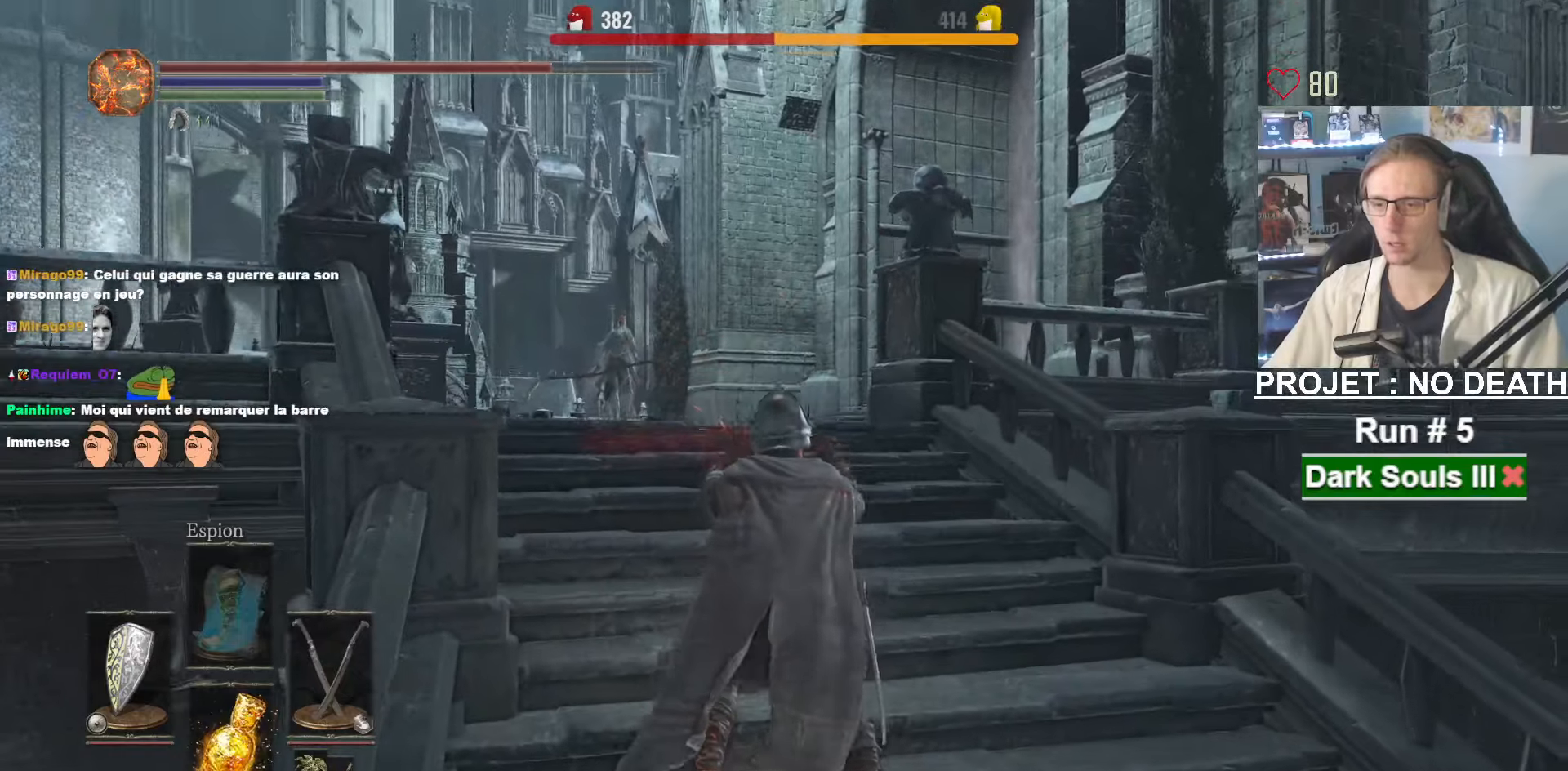
{"keys": ["space", "z"], "mouse": ["right"], "events": []}
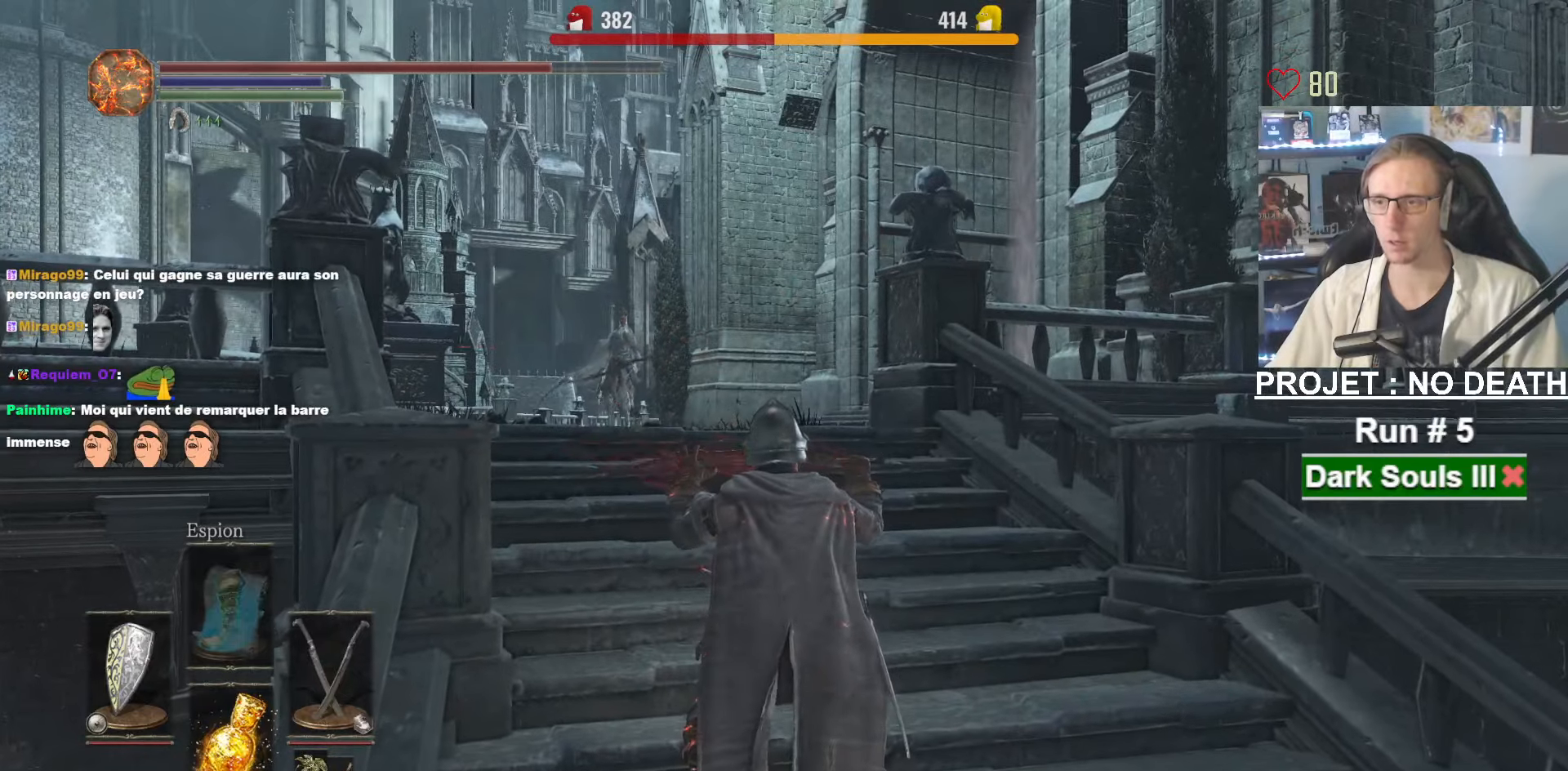
{"keys": ["space", "z"], "mouse": ["right"], "events": []}
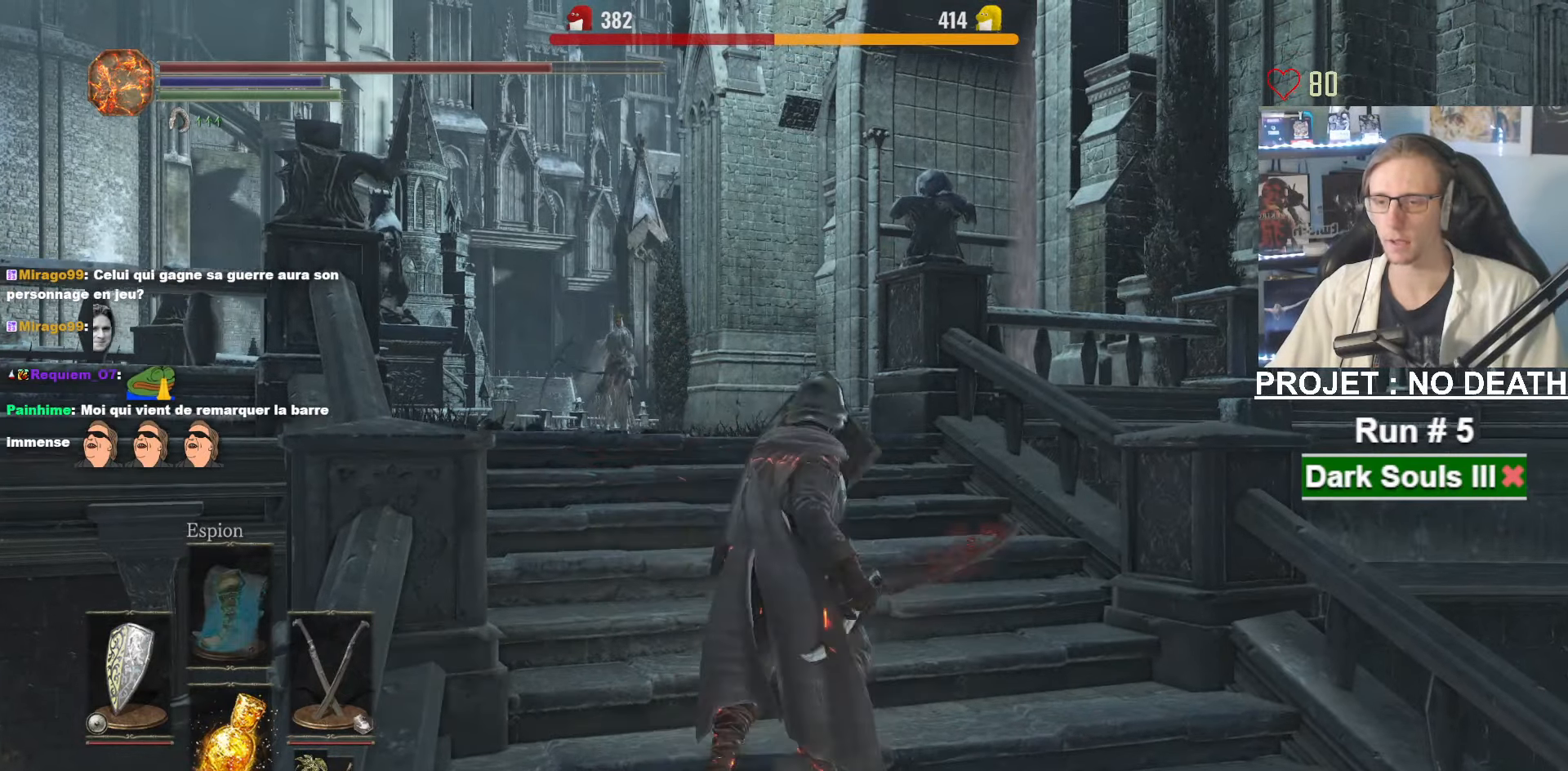
{"keys": ["space", "z"], "mouse": [], "events": [[467, "mouse_right", "up"]]}
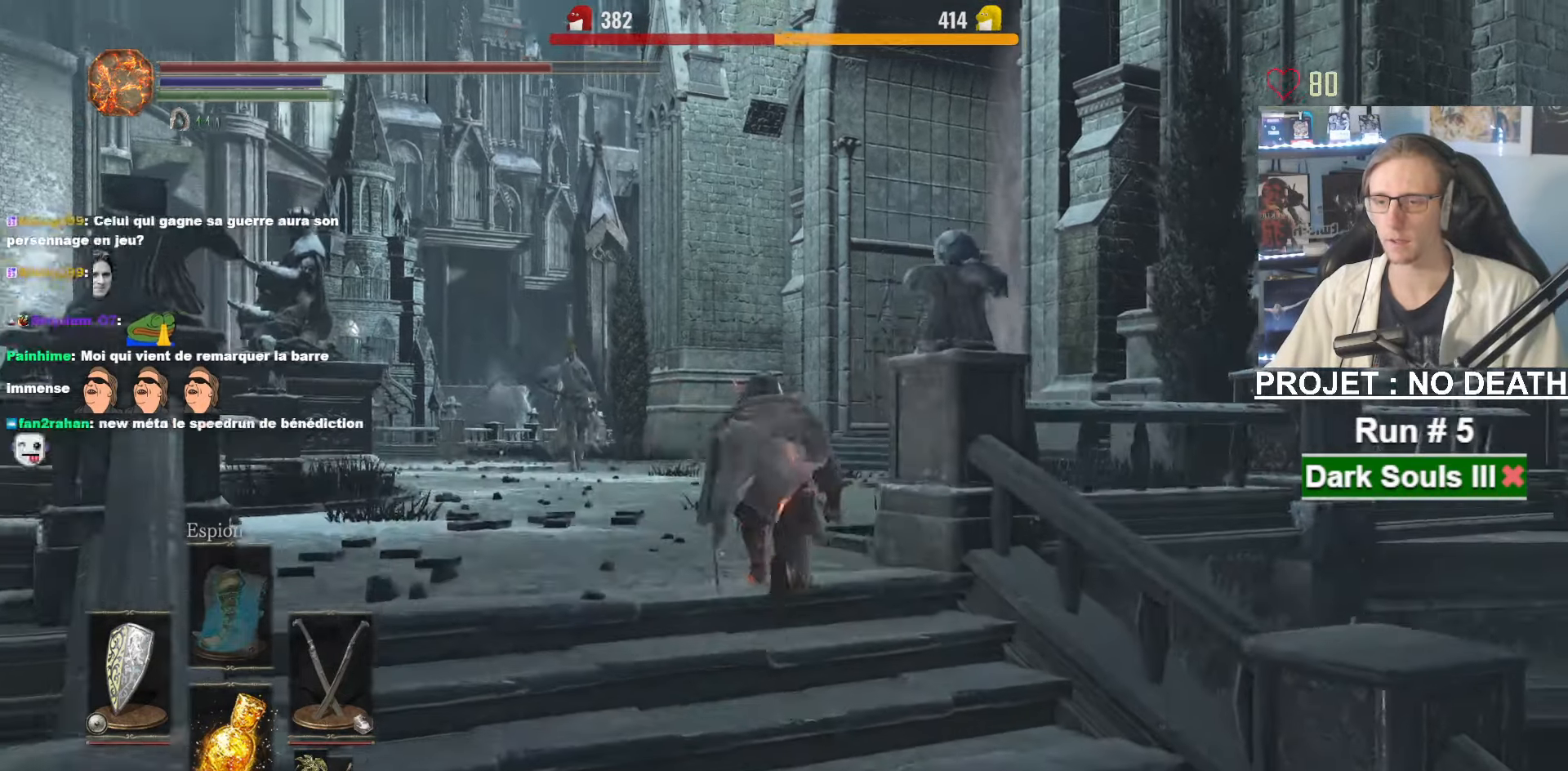
{"keys": ["space", "z"], "mouse": [], "events": []}
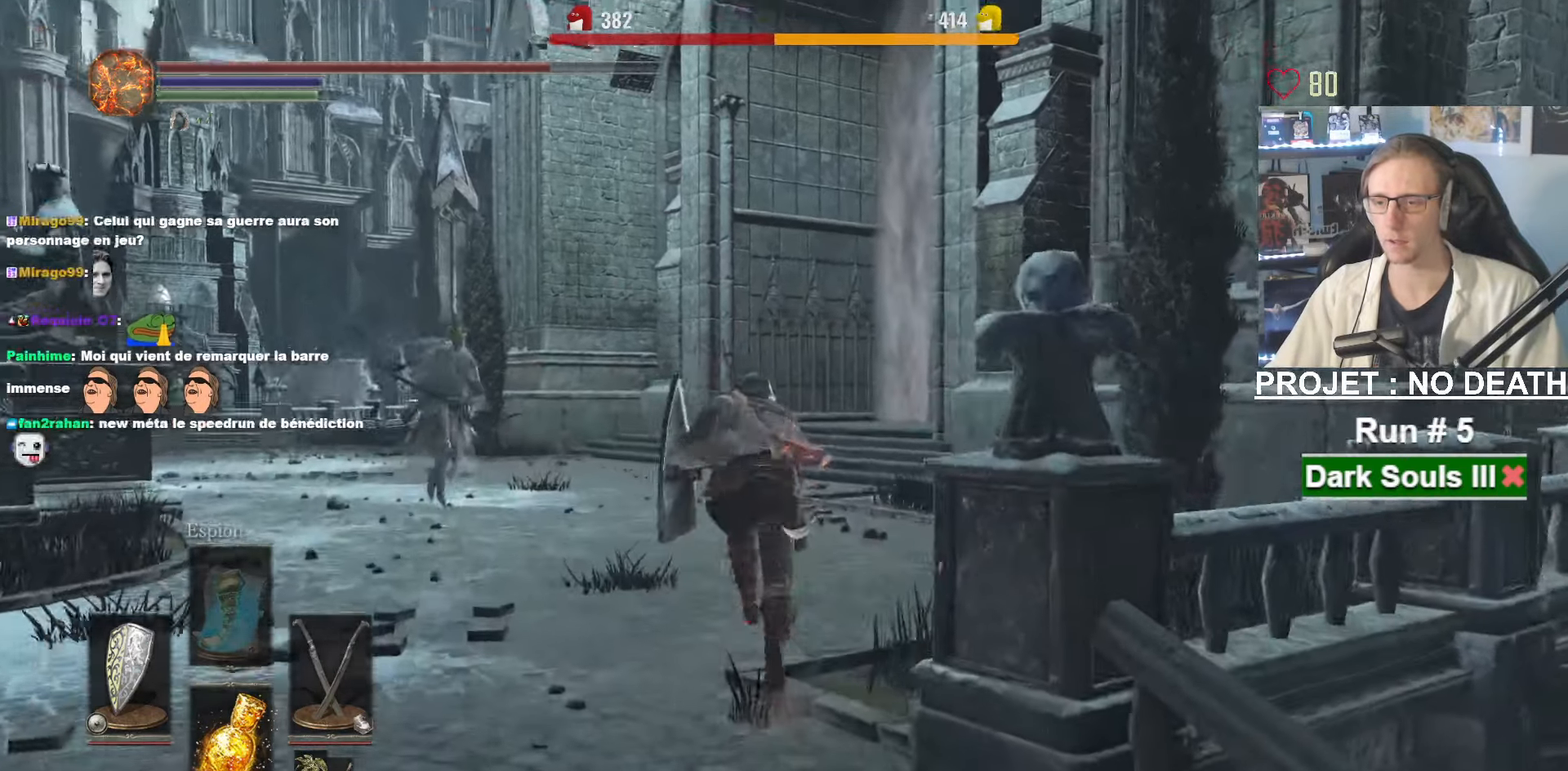
{"keys": ["space", "z"], "mouse": [], "events": []}
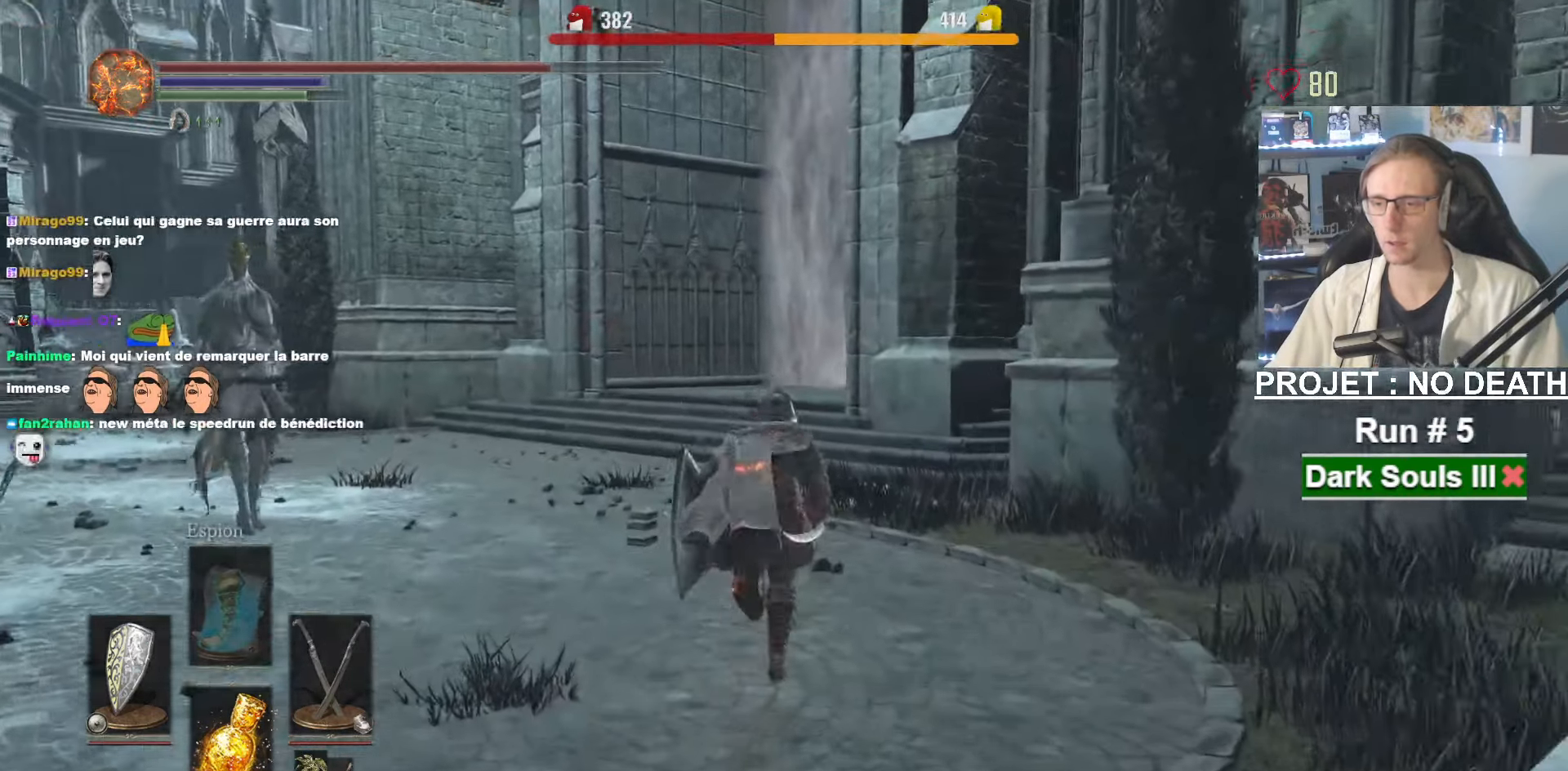
{"keys": ["space", "z"], "mouse": [], "events": []}
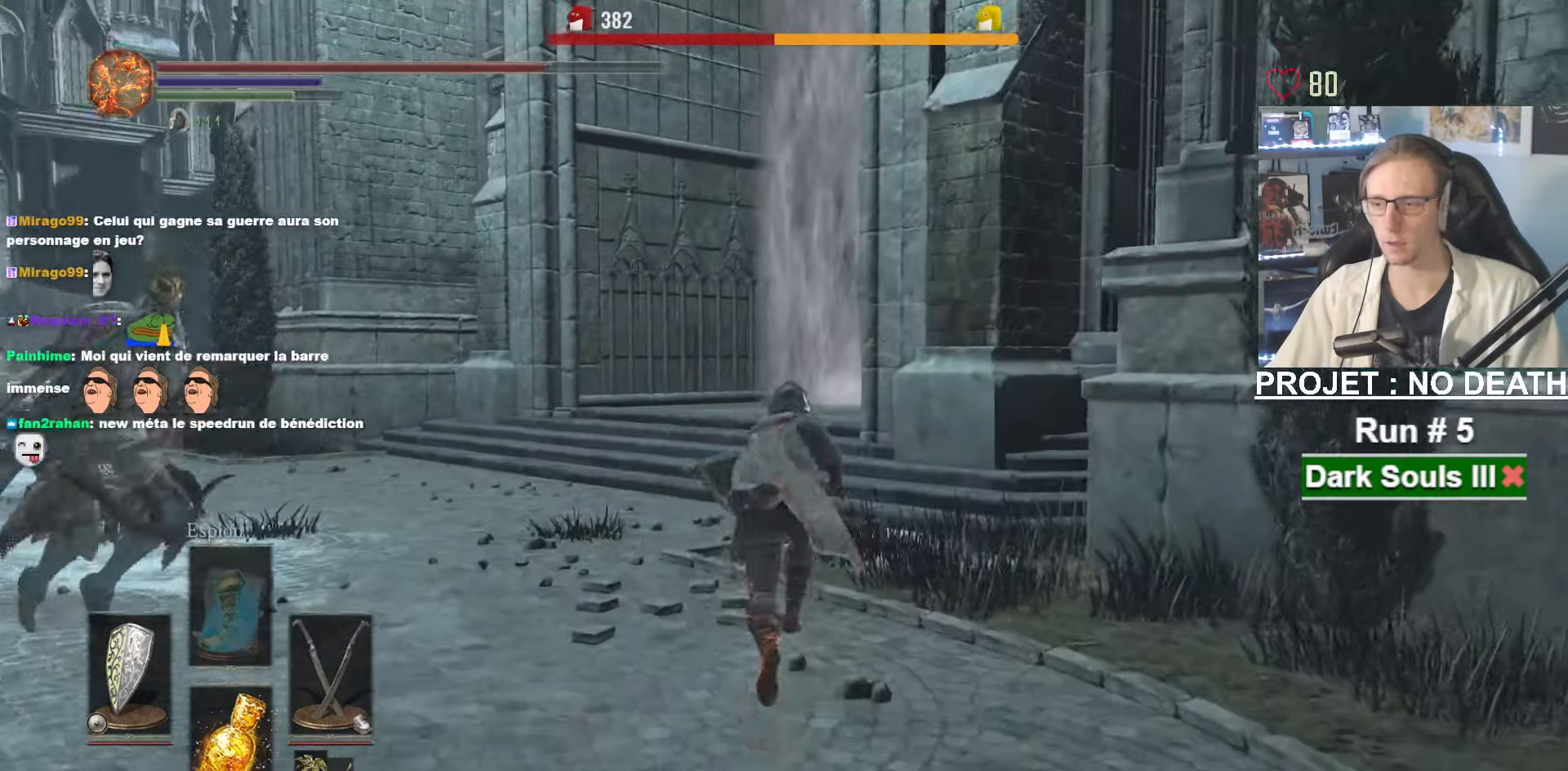
{"keys": ["z"], "mouse": [], "events": [[250, "space", "up"], [350, "space", "down"], [433, "space", "up"]]}
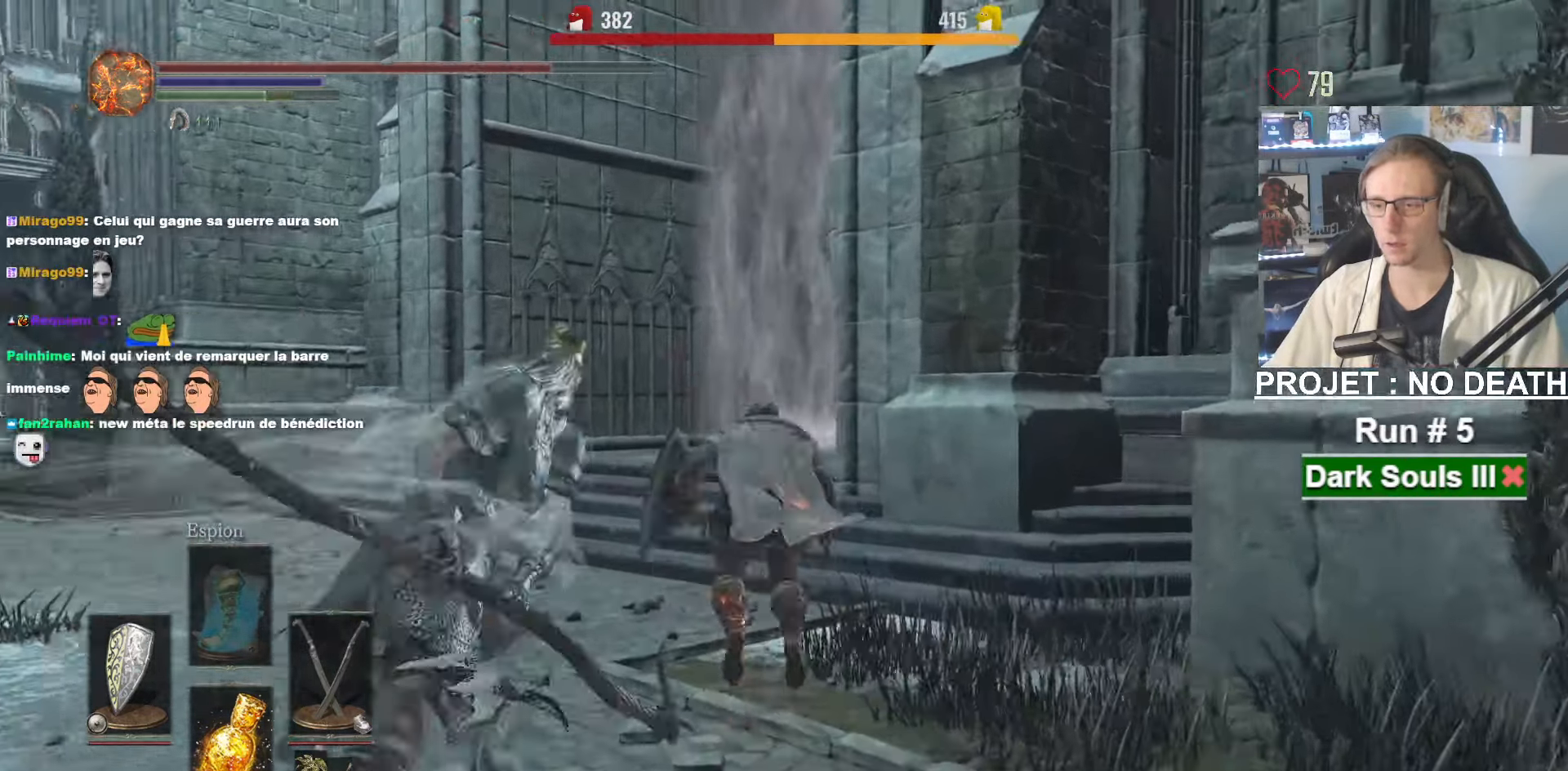
{"keys": ["space", "z"], "mouse": [], "events": [[183, "space", "down"]]}
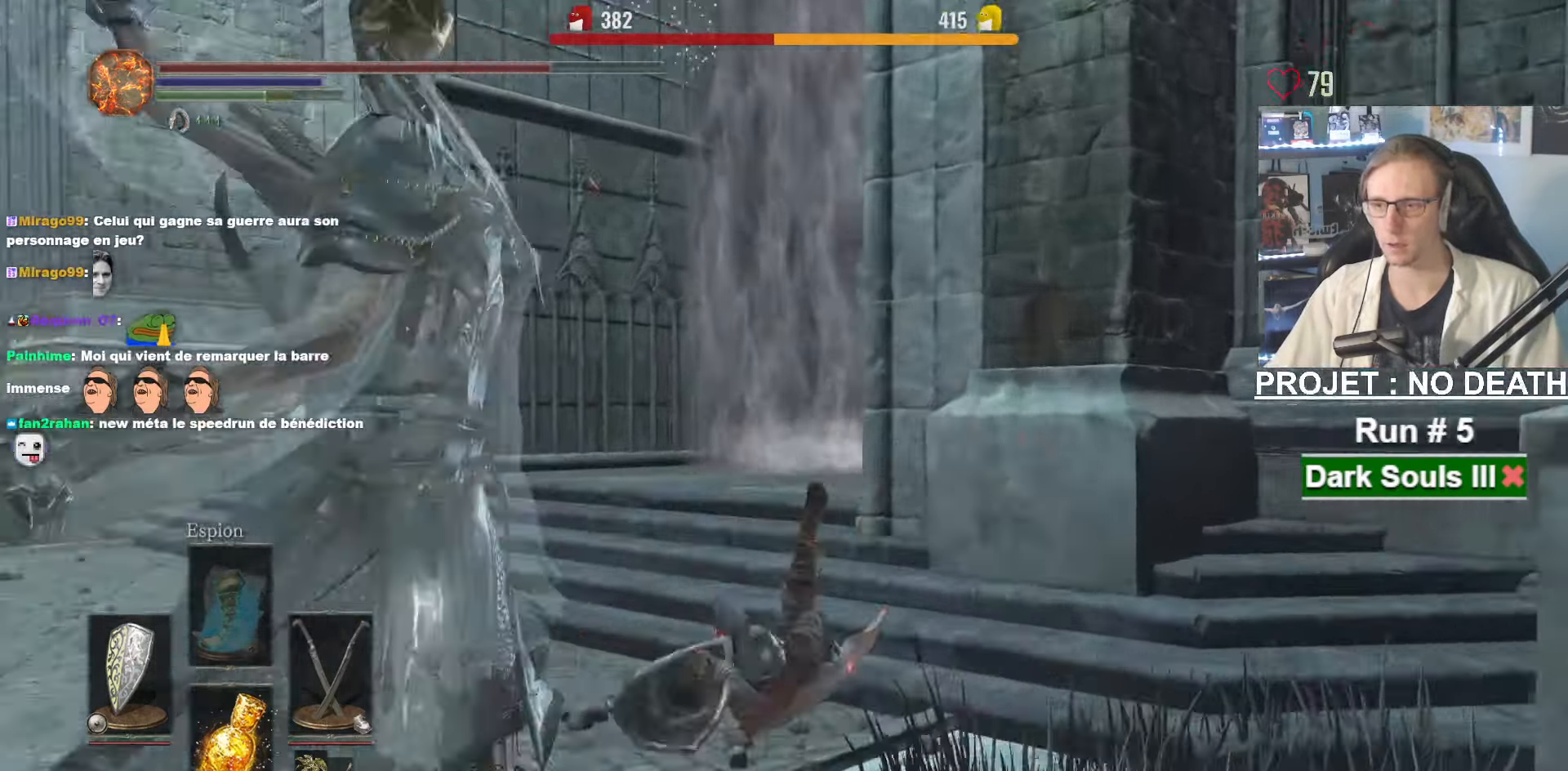
{"keys": ["space", "z"], "mouse": [], "events": []}
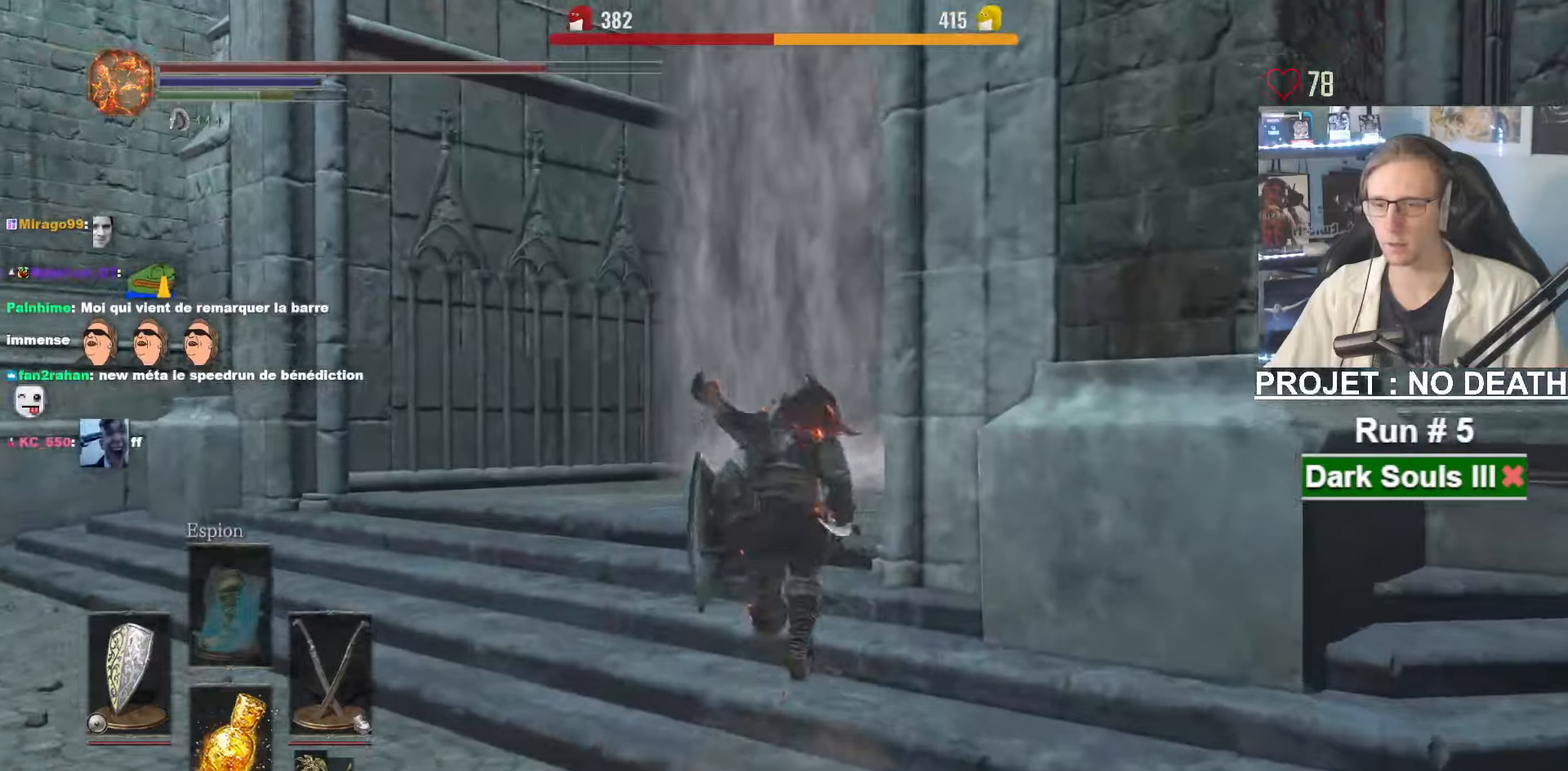
{"keys": ["space", "z"], "mouse": [], "events": []}